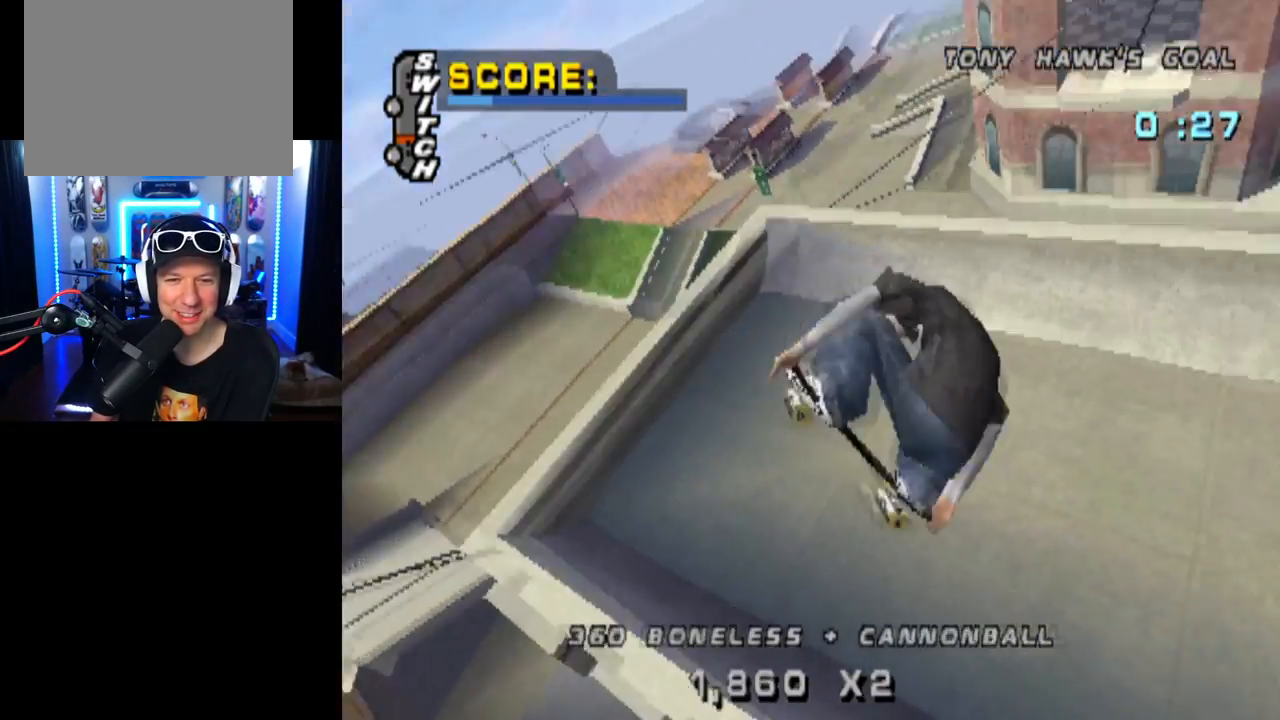
Gameplay with a controller (PlayStation layout); each line is a JSON object with the inputs held at the frame after it. "events" lists button and stick changes between this image and that frame as [ms after this image, input, new state], when the widget could be followed in between. Not read: L1 R1.
{"buttons": ["CROSS"], "left_stick": "center", "right_stick": "center", "events": [[134, "CIRCLE", "up"], [267, "CROSS", "down"], [368, "DPAD_RIGHT", "up"]]}
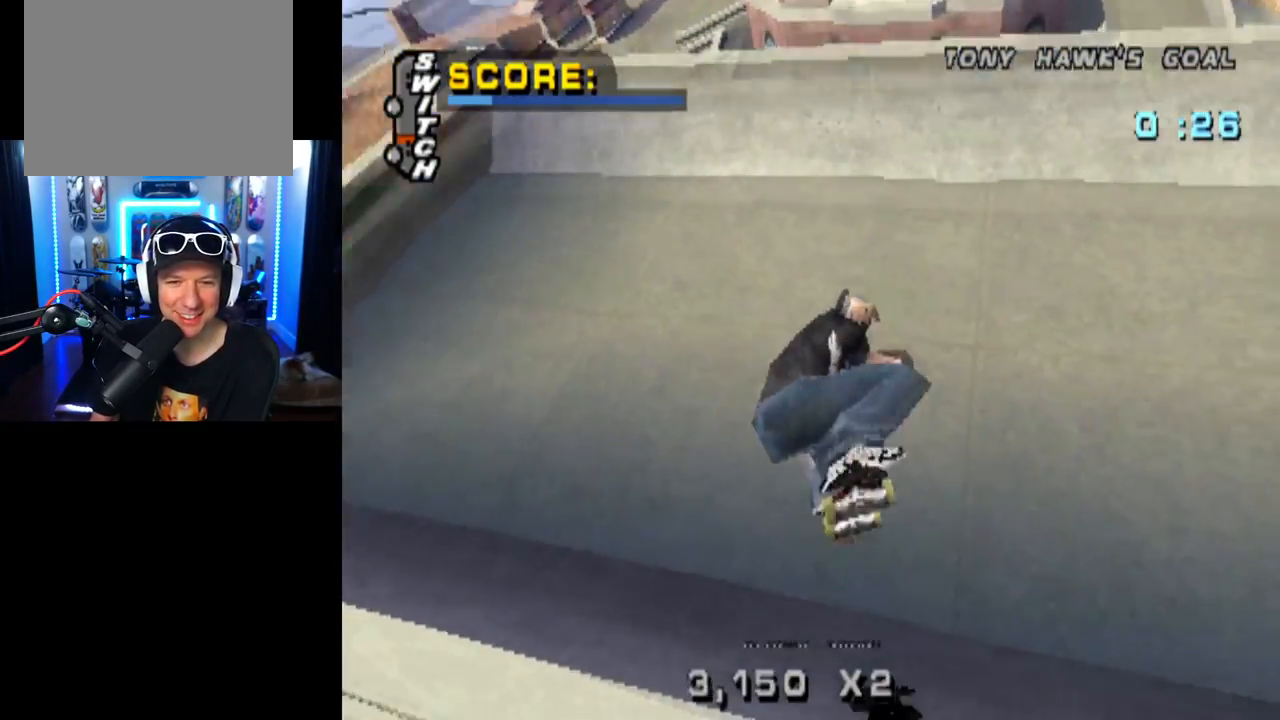
{"buttons": ["CROSS", "DPAD_RIGHT"], "left_stick": "center", "right_stick": "center", "events": [[400, "DPAD_RIGHT", "down"]]}
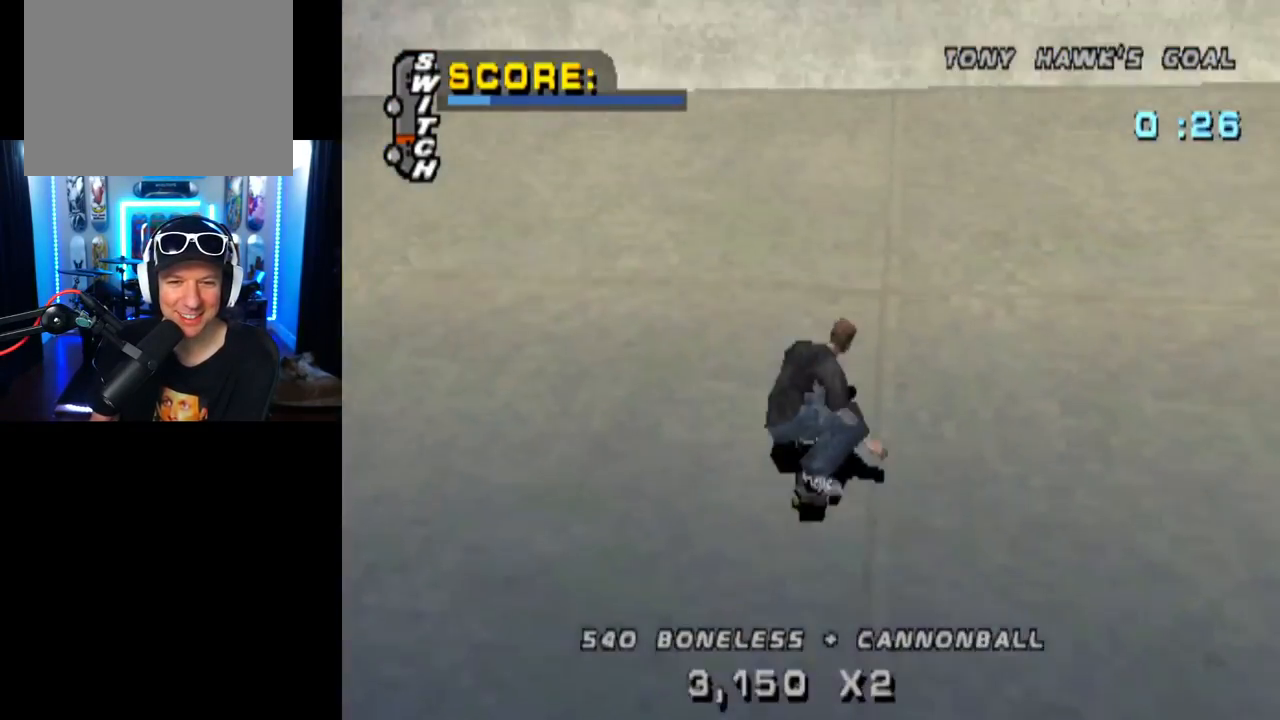
{"buttons": ["DPAD_DOWN", "DPAD_LEFT"], "left_stick": "center", "right_stick": "center", "events": [[34, "DPAD_RIGHT", "up"], [267, "DPAD_LEFT", "down"], [401, "DPAD_LEFT", "up"], [451, "CROSS", "up"], [451, "DPAD_LEFT", "down"], [484, "DPAD_DOWN", "down"]]}
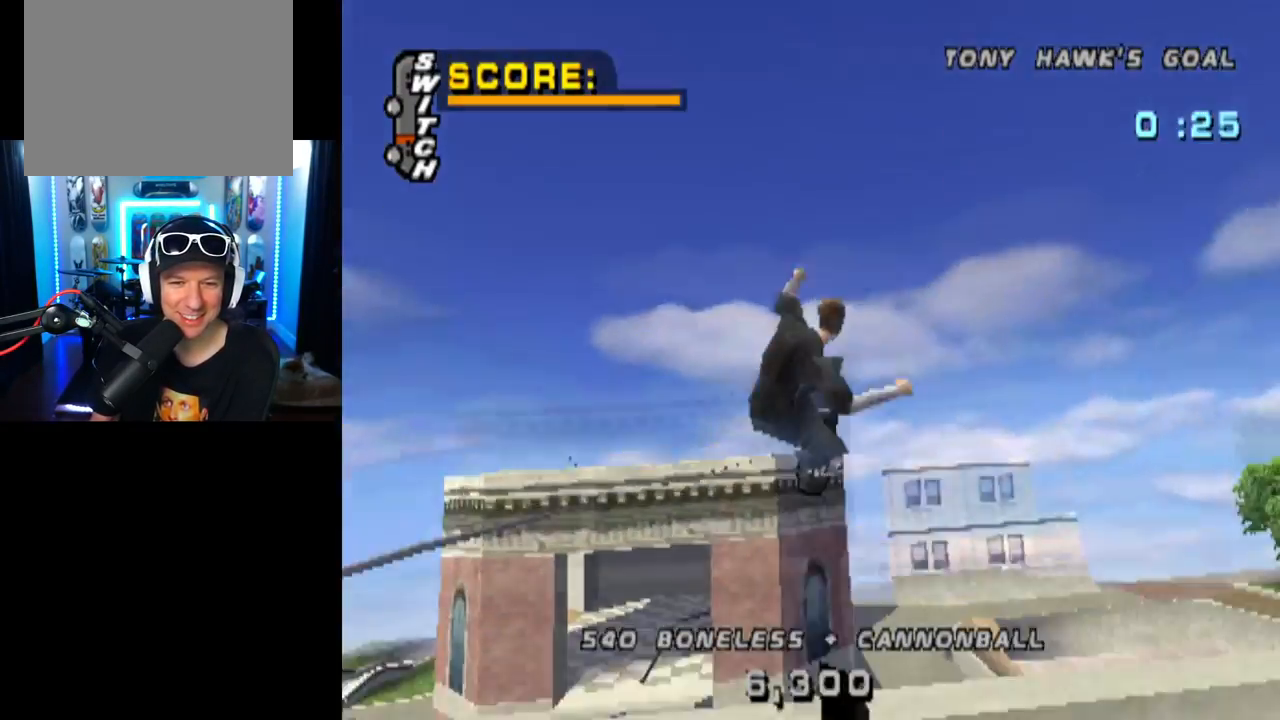
{"buttons": ["CIRCLE", "DPAD_DOWN", "DPAD_LEFT"], "left_stick": "center", "right_stick": "center", "events": [[17, "CIRCLE", "down"]]}
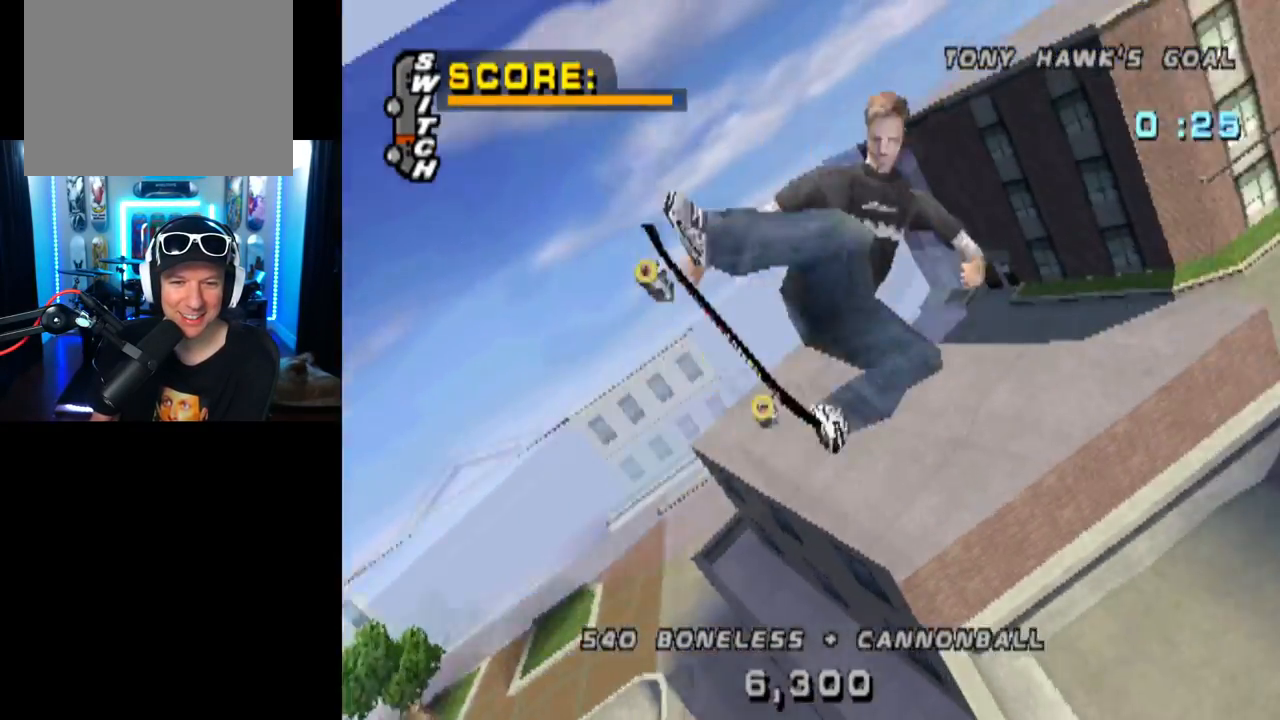
{"buttons": ["CIRCLE", "DPAD_LEFT"], "left_stick": "center", "right_stick": "center", "events": [[151, "DPAD_DOWN", "up"], [217, "CIRCLE", "up"], [334, "CIRCLE", "down"]]}
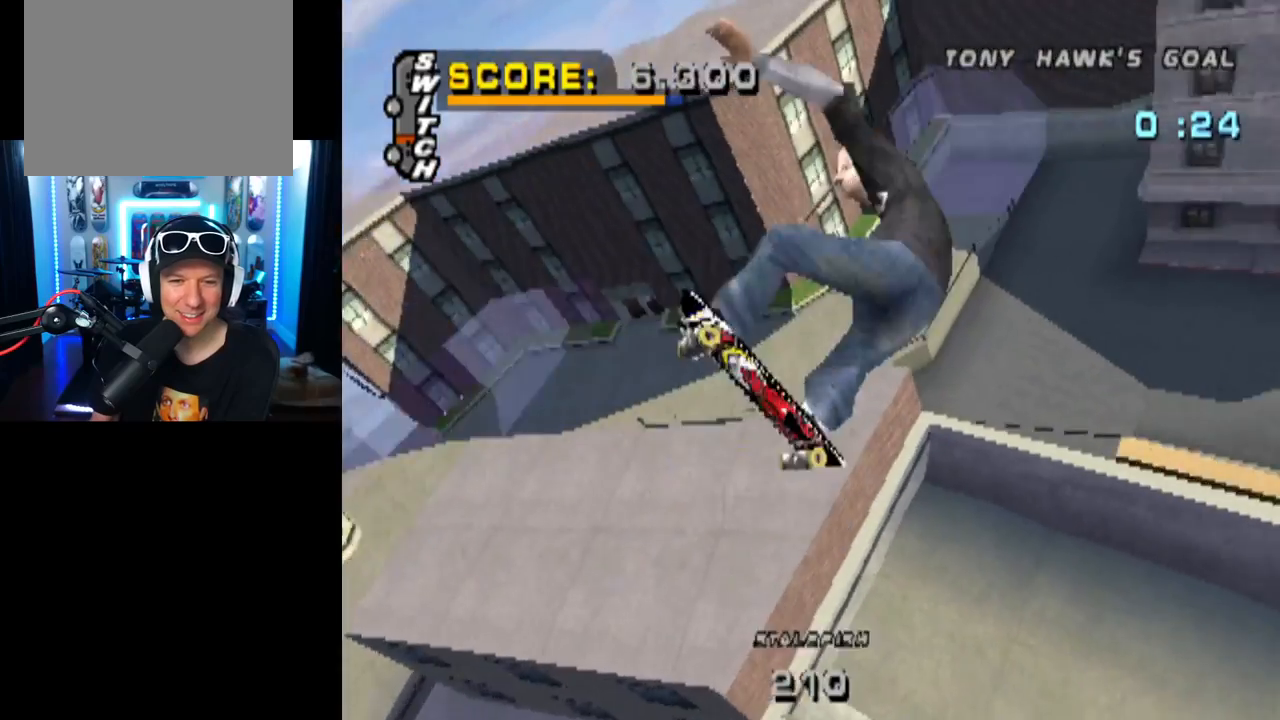
{"buttons": ["CROSS"], "left_stick": "center", "right_stick": "center", "events": [[33, "CIRCLE", "up"], [317, "CROSS", "down"], [367, "DPAD_LEFT", "up"]]}
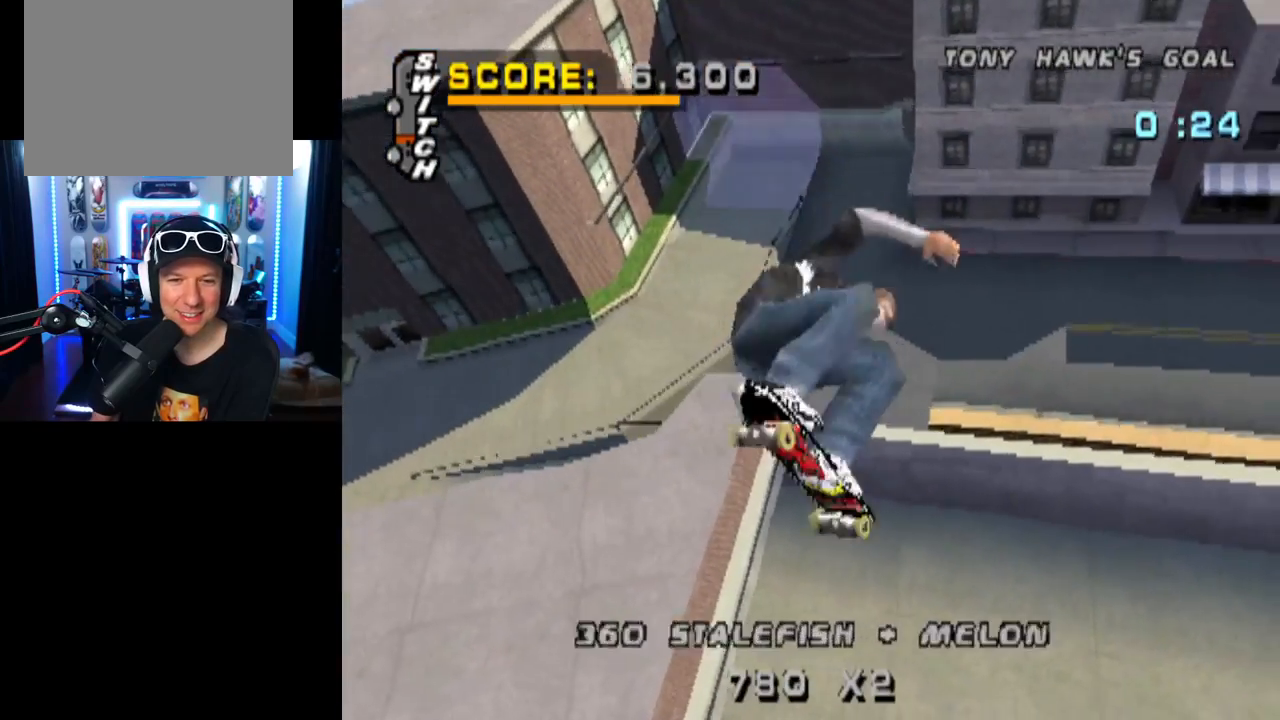
{"buttons": ["CROSS"], "left_stick": "center", "right_stick": "center", "events": []}
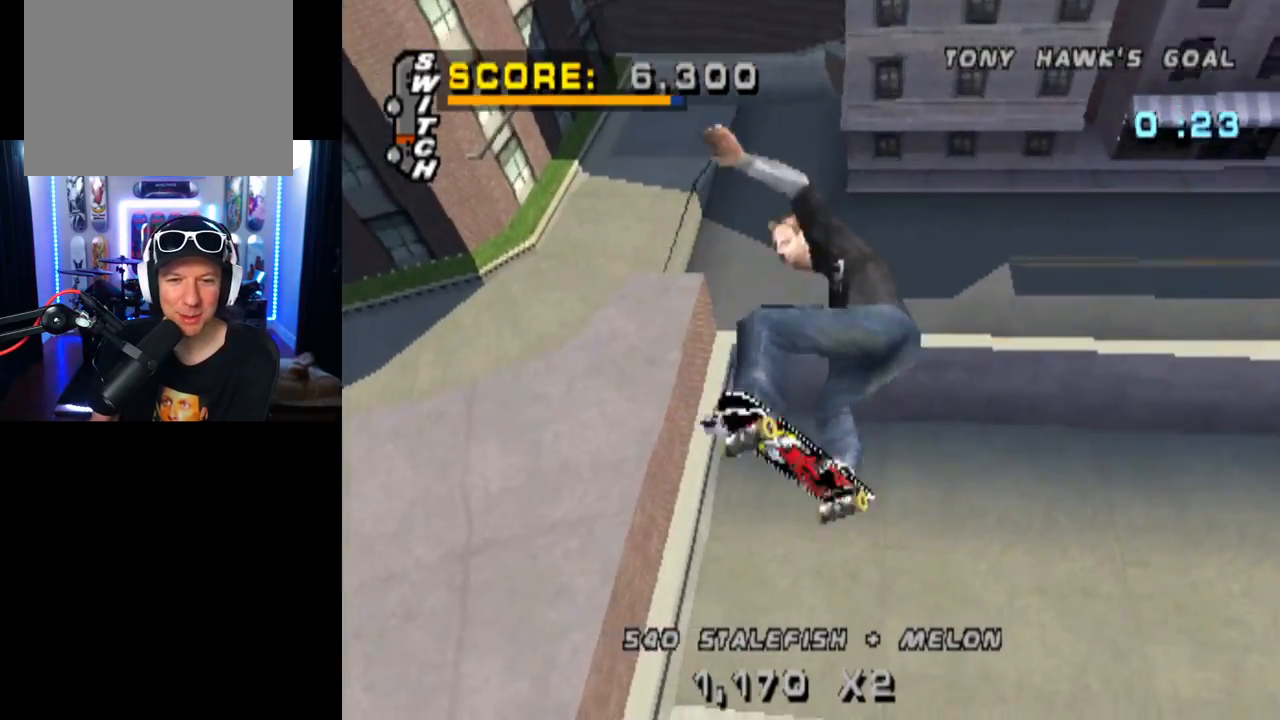
{"buttons": ["CROSS"], "left_stick": "center", "right_stick": "center", "events": []}
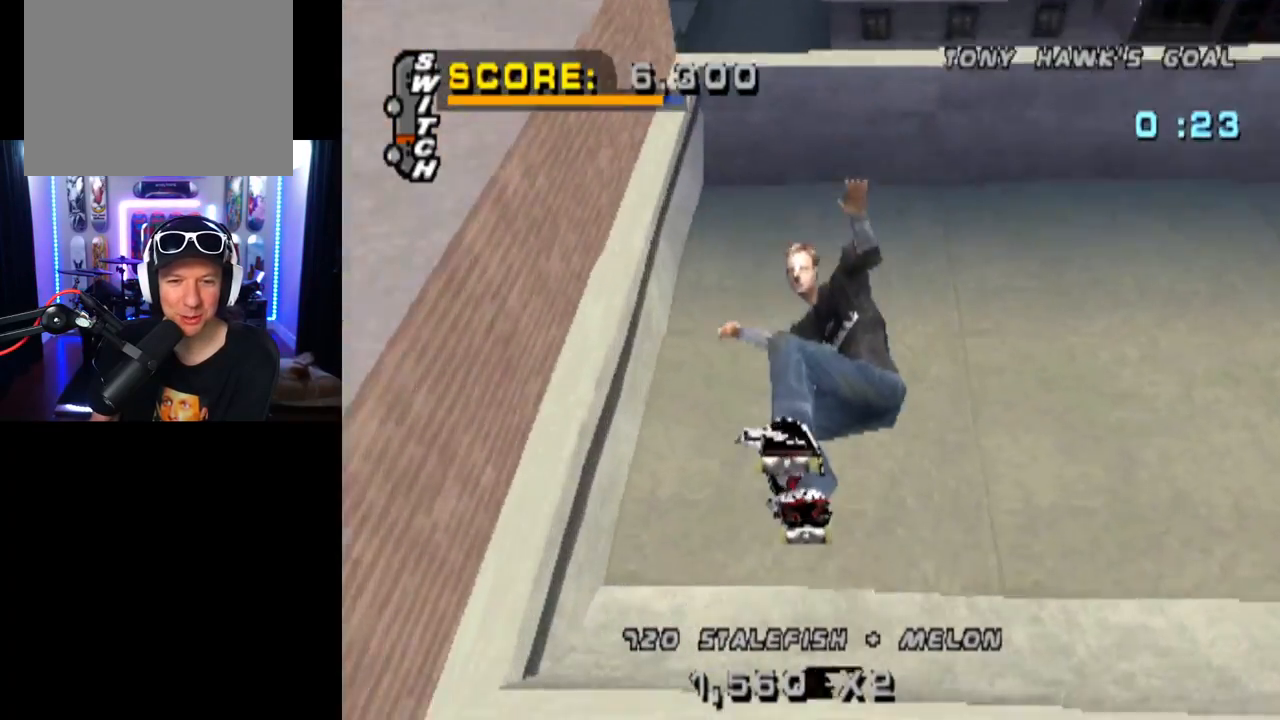
{"buttons": ["CROSS", "DPAD_RIGHT"], "left_stick": "center", "right_stick": "center", "events": [[184, "DPAD_RIGHT", "down"], [234, "DPAD_RIGHT", "up"], [484, "DPAD_RIGHT", "down"]]}
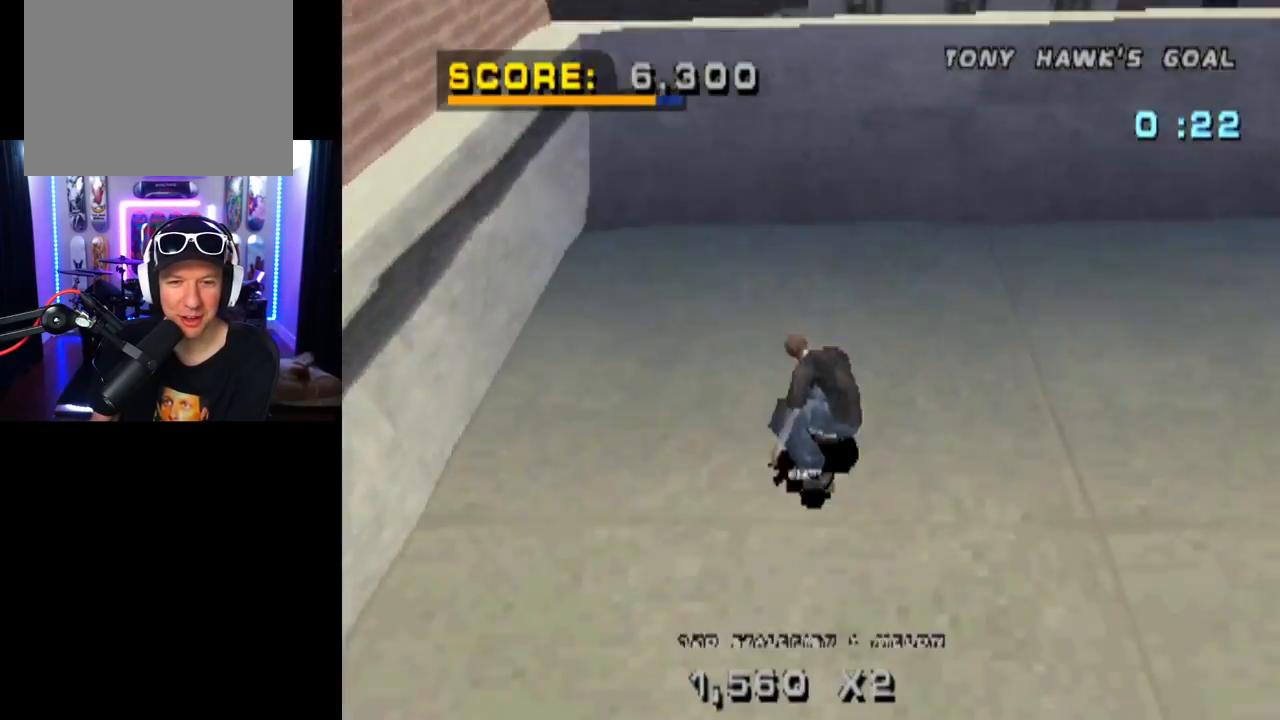
{"buttons": ["CIRCLE", "DPAD_RIGHT"], "left_stick": "center", "right_stick": "center", "events": [[83, "DPAD_RIGHT", "up"], [334, "CROSS", "up"], [417, "DPAD_RIGHT", "down"], [450, "CIRCLE", "down"]]}
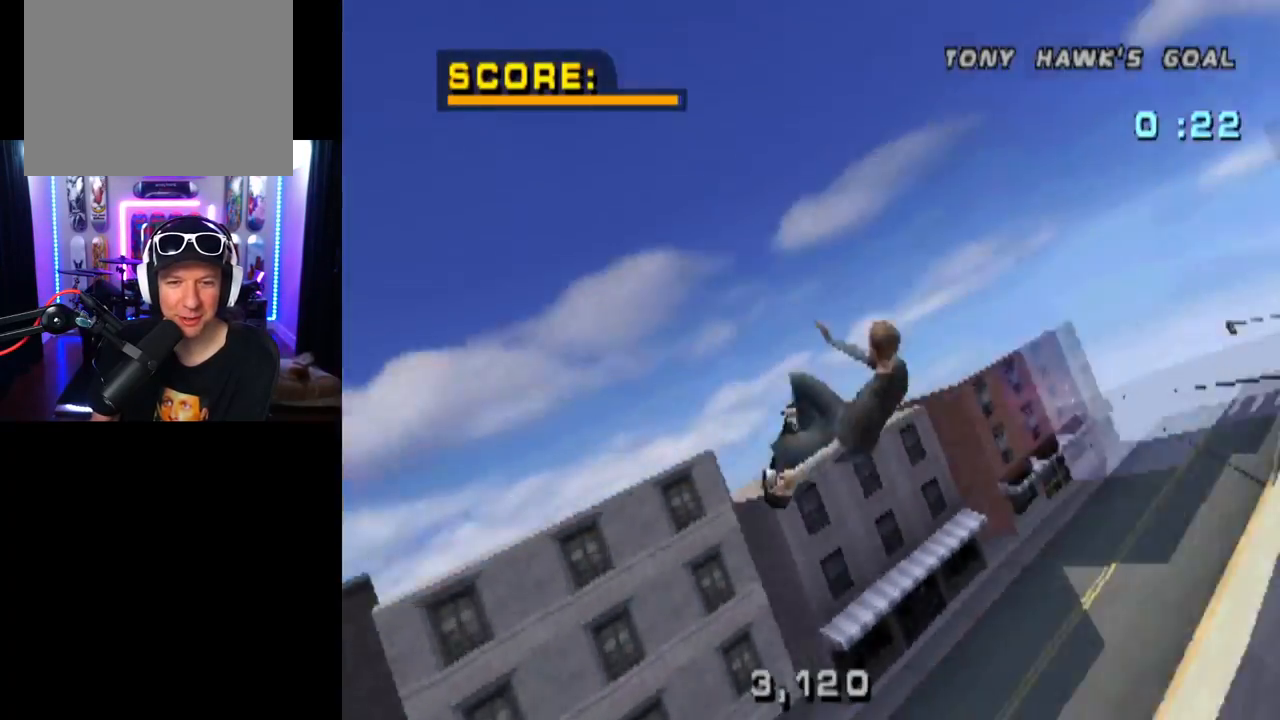
{"buttons": ["CIRCLE", "DPAD_RIGHT"], "left_stick": "center", "right_stick": "center", "events": []}
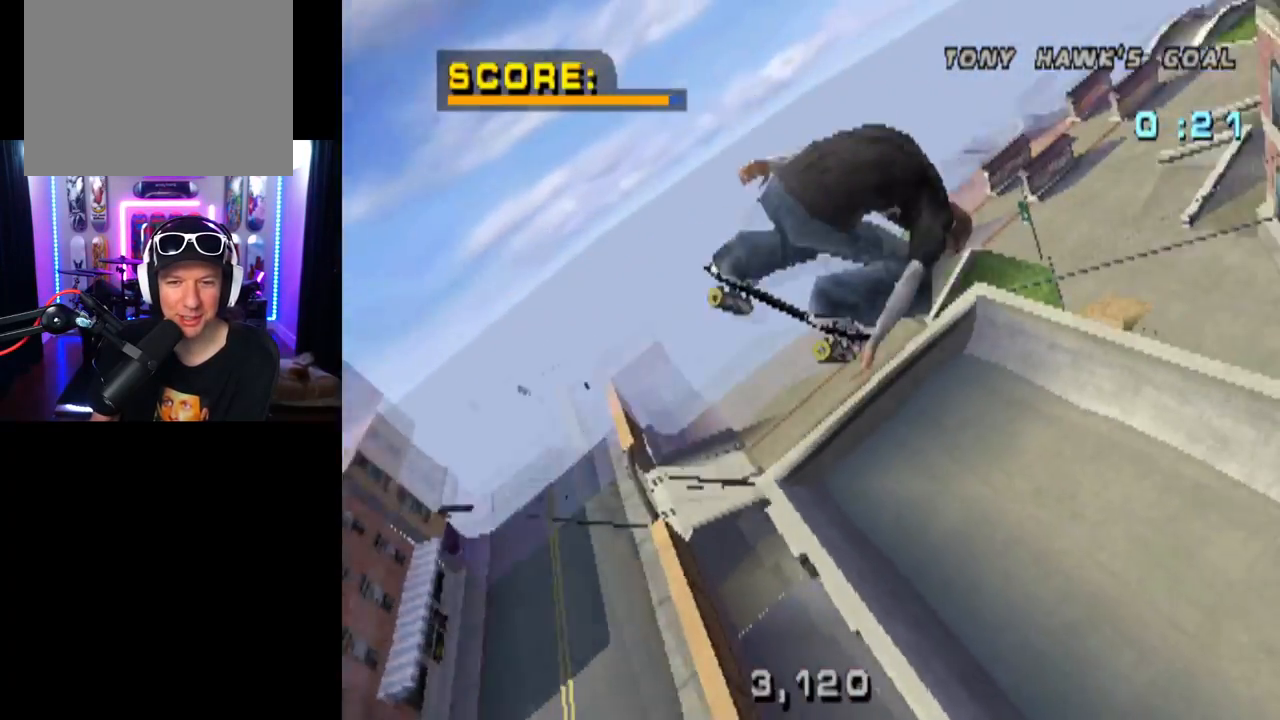
{"buttons": ["CIRCLE", "DPAD_RIGHT"], "left_stick": "center", "right_stick": "center", "events": []}
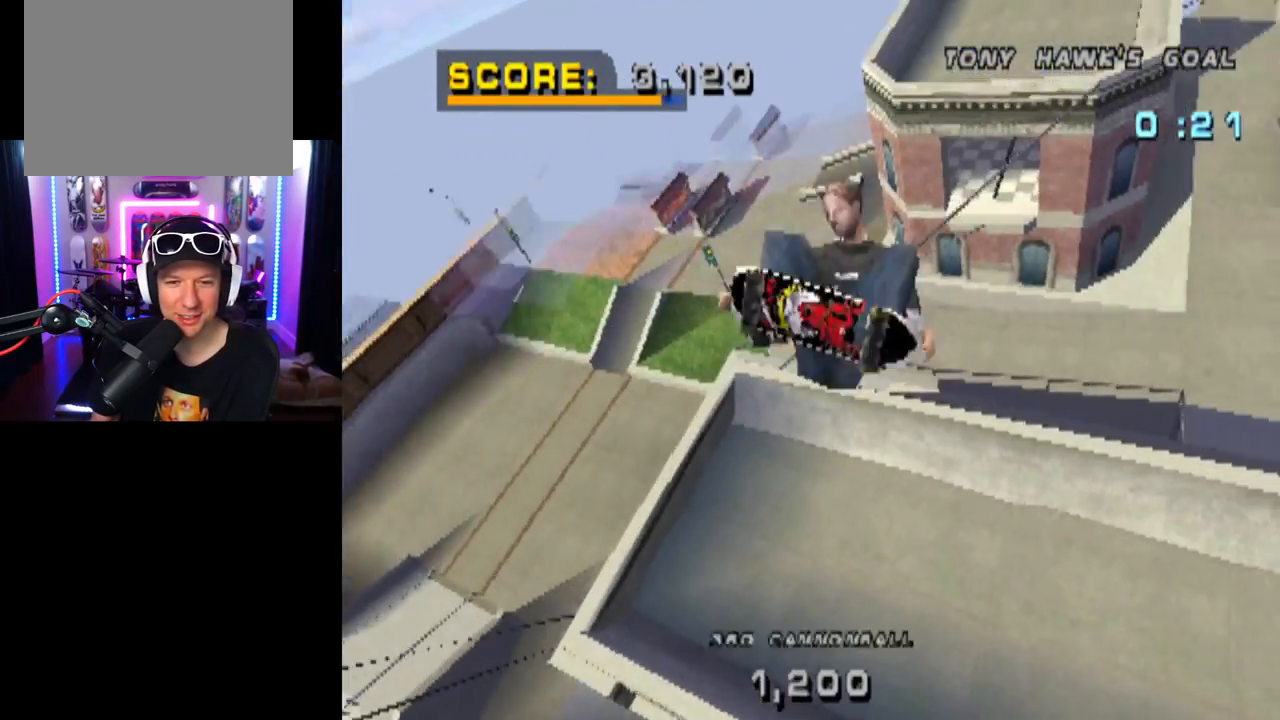
{"buttons": ["CROSS", "DPAD_RIGHT"], "left_stick": "center", "right_stick": "center", "events": [[101, "CIRCLE", "up"], [301, "CROSS", "down"]]}
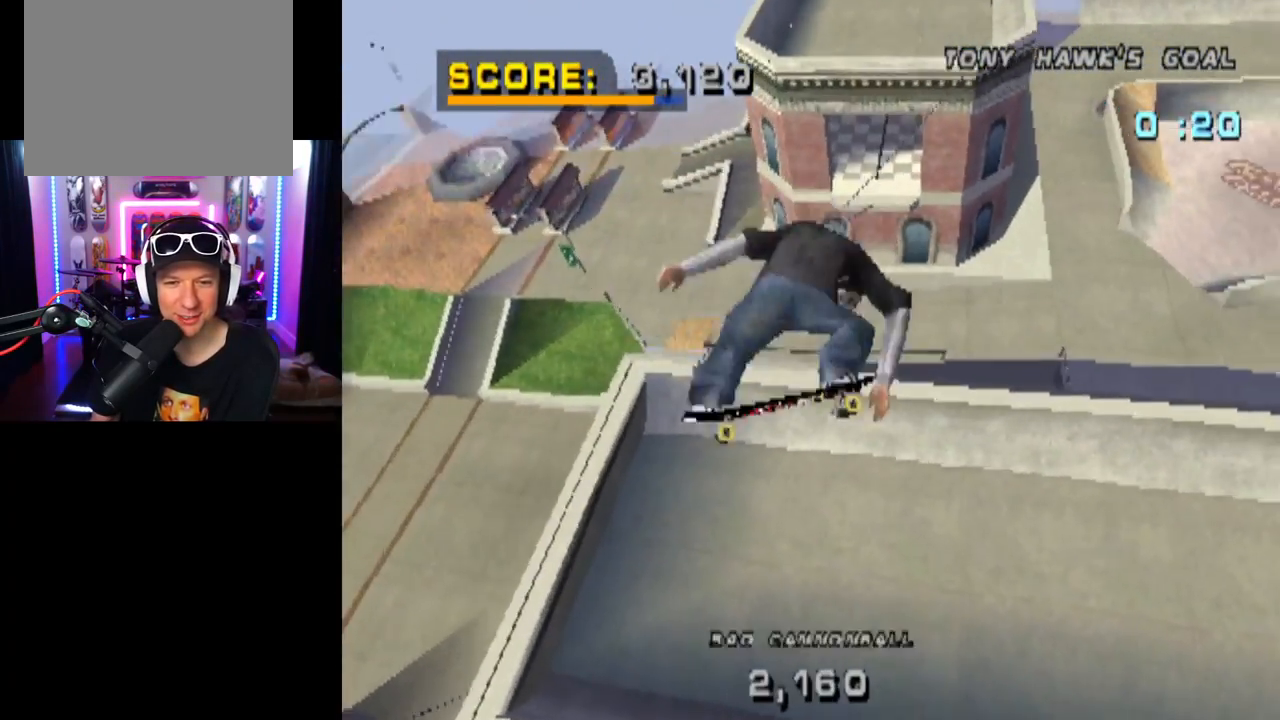
{"buttons": ["CROSS"], "left_stick": "center", "right_stick": "center", "events": [[250, "DPAD_RIGHT", "up"]]}
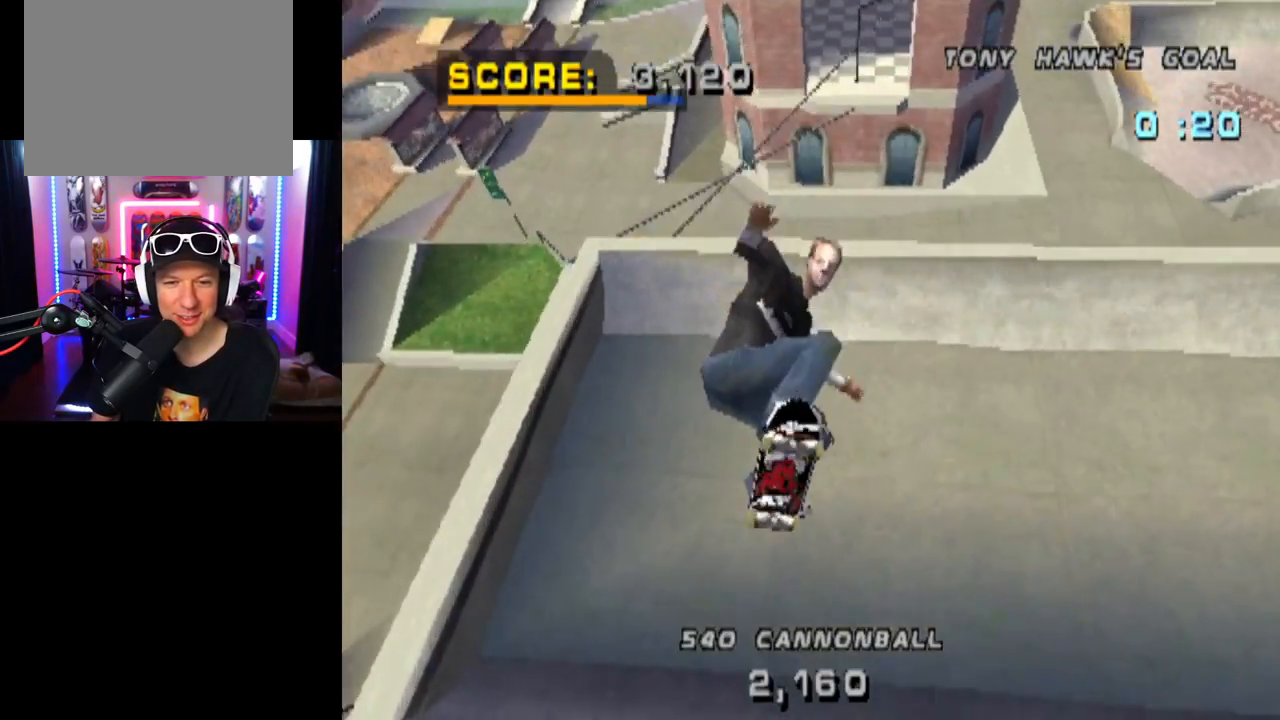
{"buttons": ["CROSS", "DPAD_RIGHT"], "left_stick": "center", "right_stick": "center", "events": [[367, "DPAD_RIGHT", "down"]]}
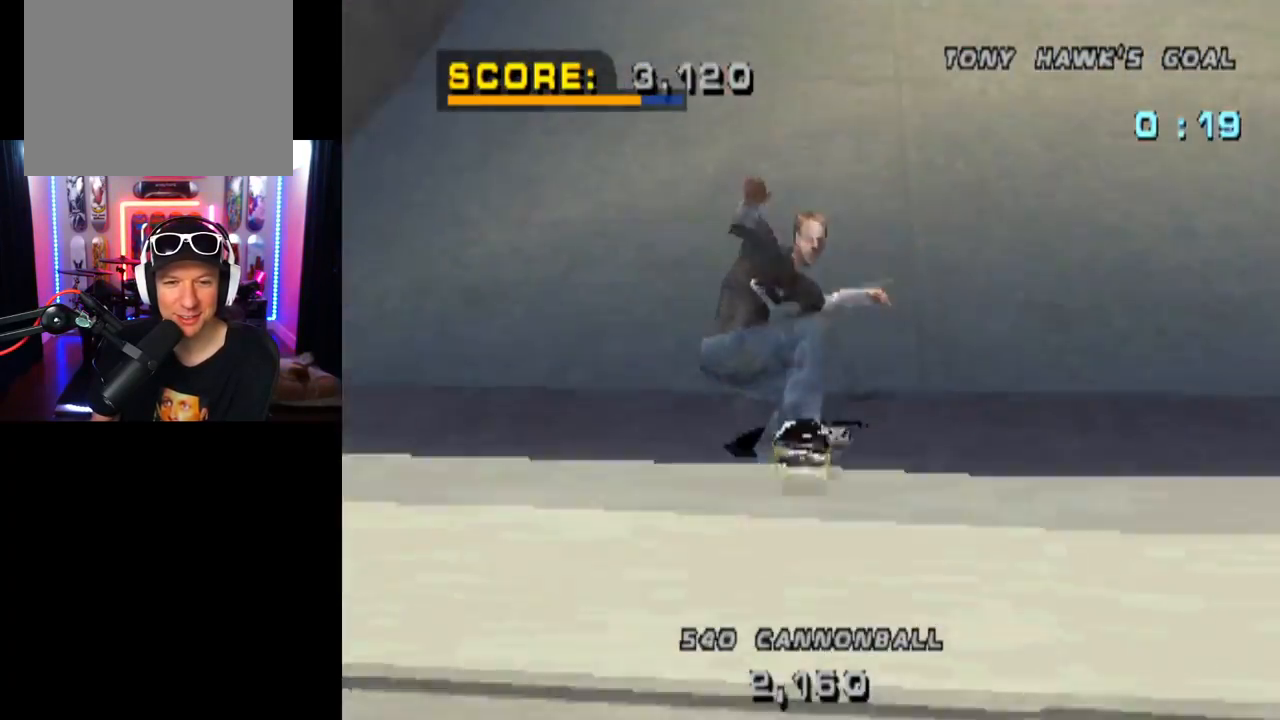
{"buttons": ["CROSS"], "left_stick": "center", "right_stick": "center", "events": [[83, "DPAD_RIGHT", "up"]]}
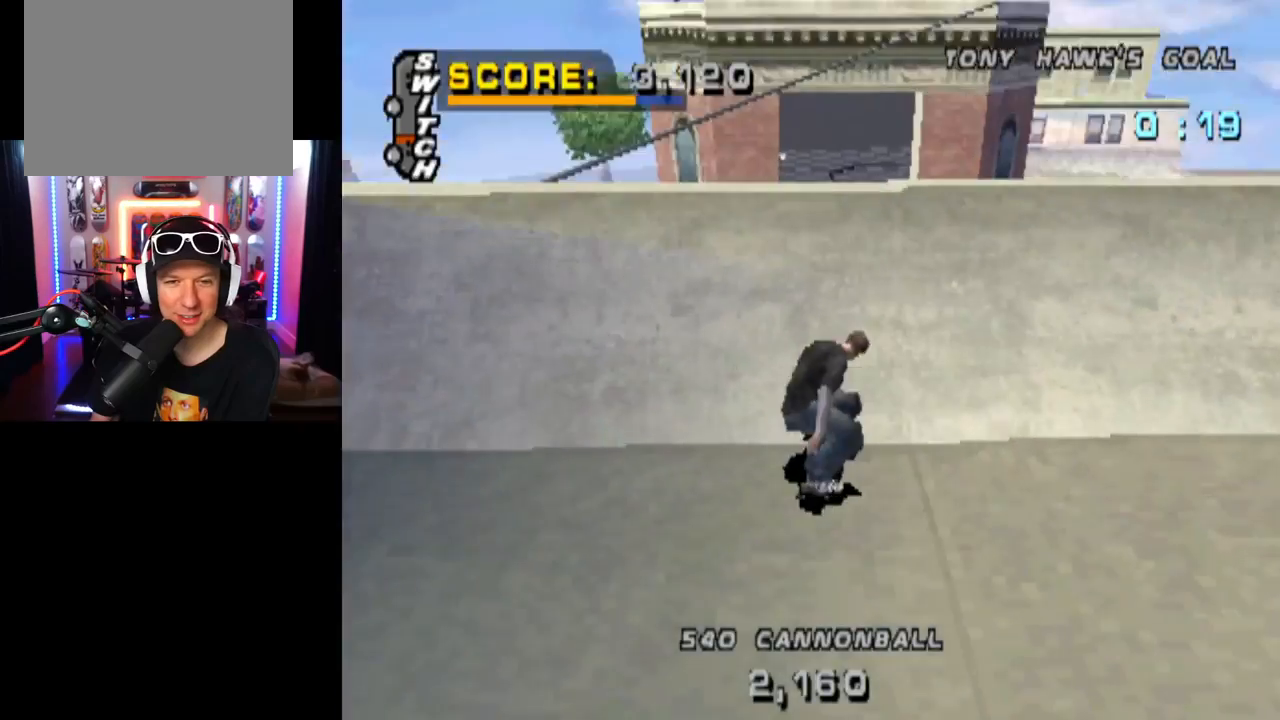
{"buttons": ["CIRCLE", "DPAD_RIGHT"], "left_stick": "center", "right_stick": "center", "events": [[134, "CROSS", "up"], [267, "DPAD_RIGHT", "down"], [284, "CIRCLE", "down"]]}
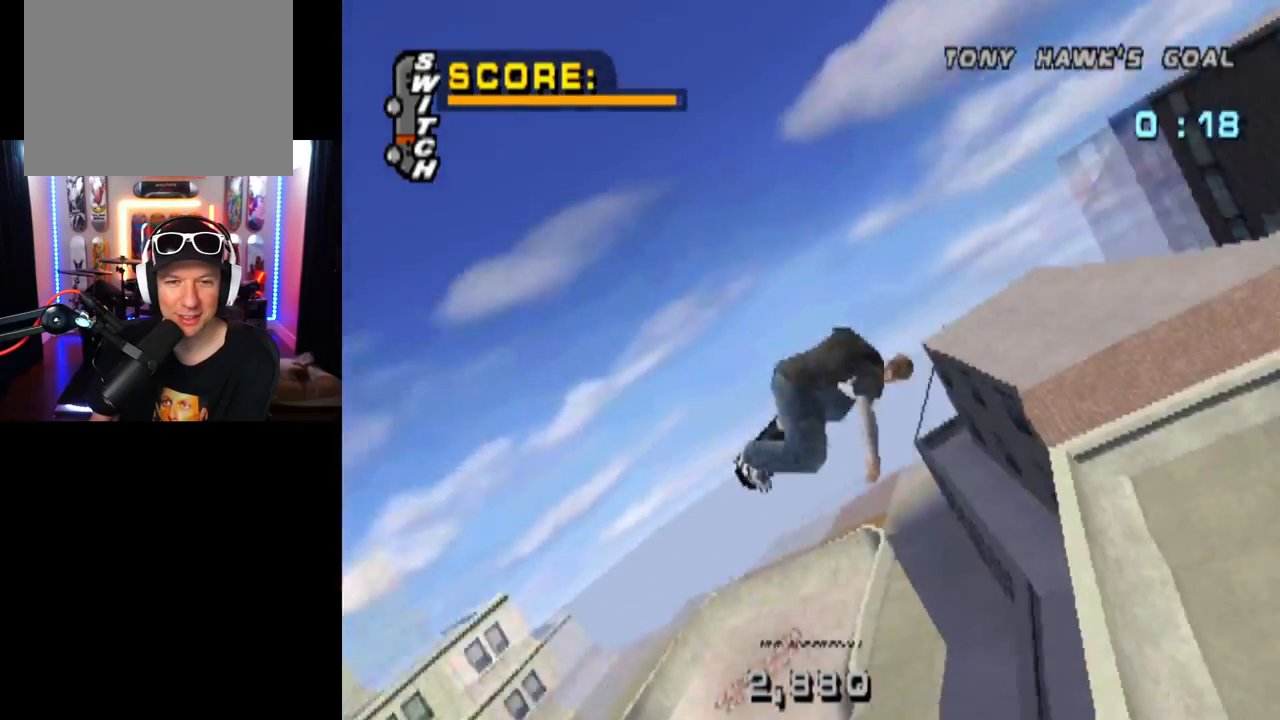
{"buttons": ["CIRCLE", "DPAD_RIGHT"], "left_stick": "center", "right_stick": "center", "events": []}
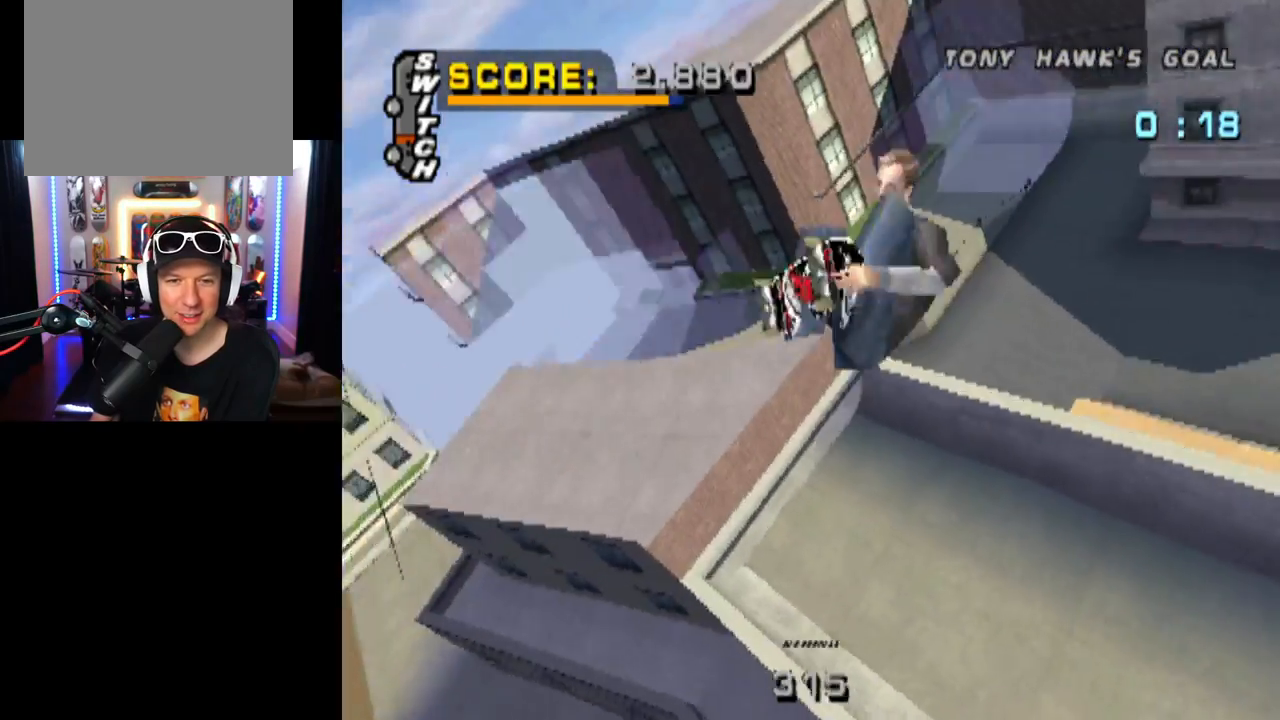
{"buttons": ["CIRCLE", "DPAD_RIGHT"], "left_stick": "center", "right_stick": "center", "events": []}
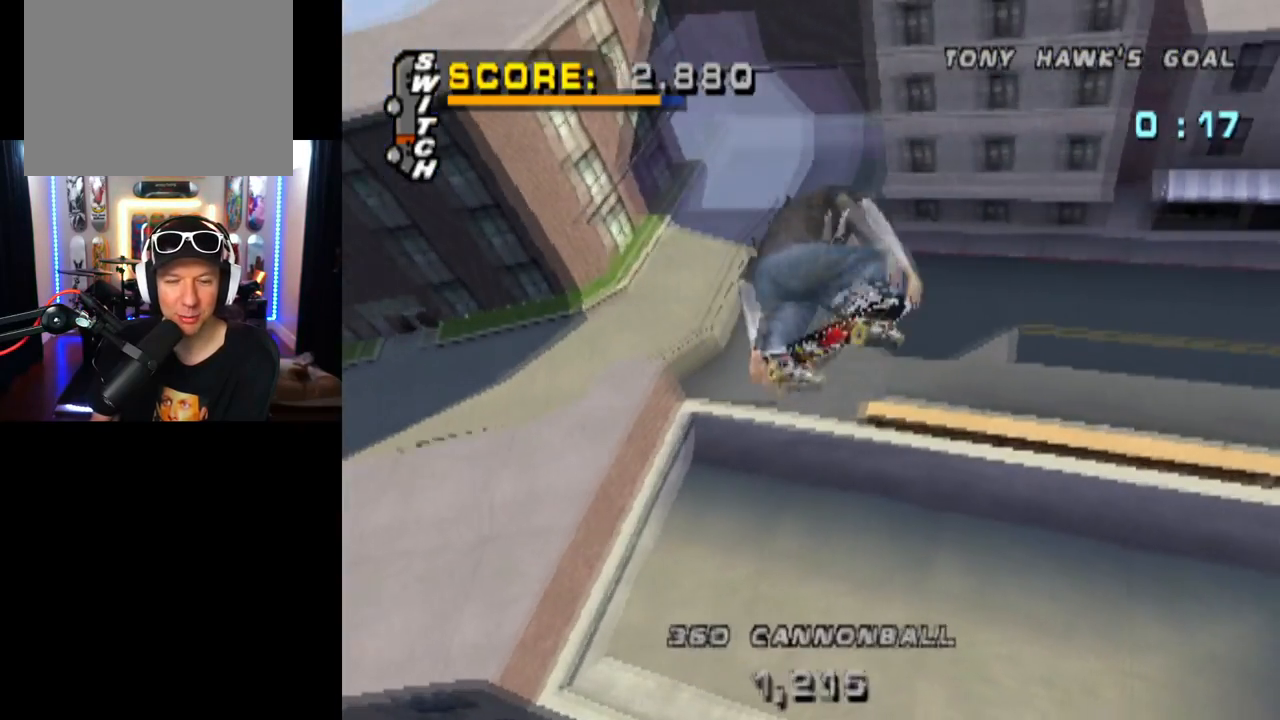
{"buttons": ["CIRCLE"], "left_stick": "center", "right_stick": "center", "events": [[67, "DPAD_RIGHT", "up"]]}
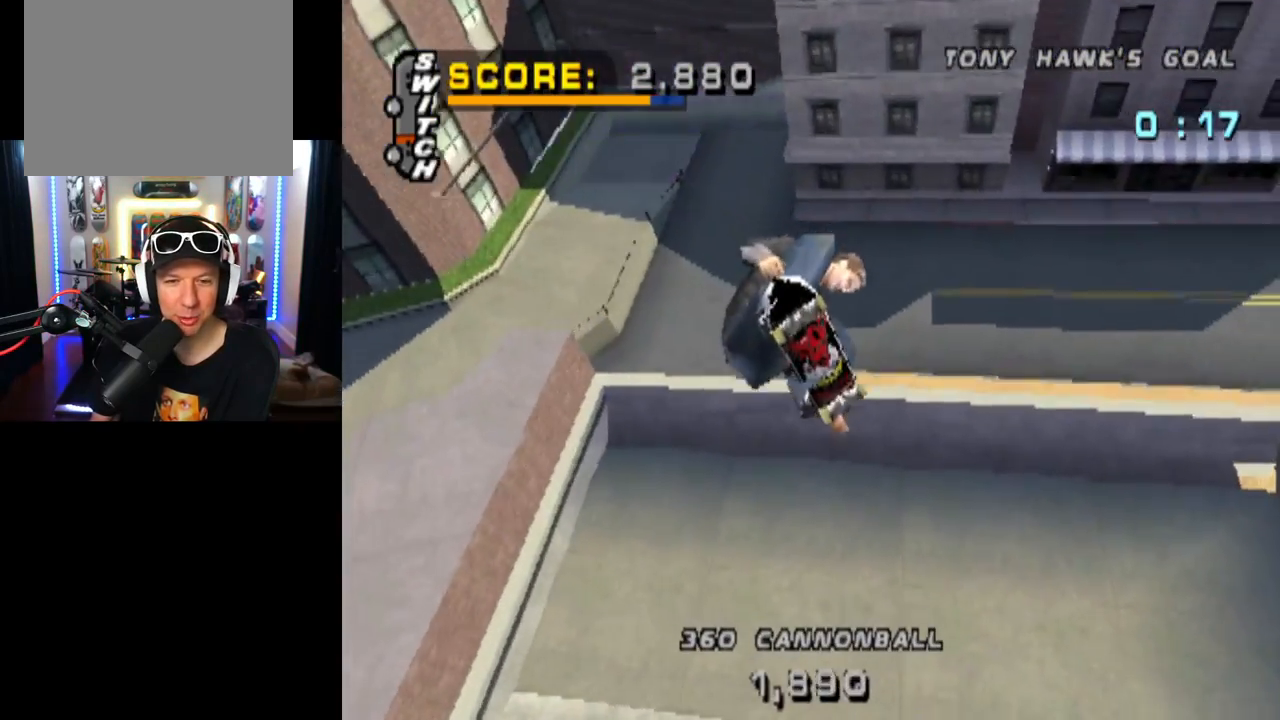
{"buttons": ["CROSS"], "left_stick": "center", "right_stick": "center", "events": [[117, "CIRCLE", "up"], [283, "CROSS", "down"]]}
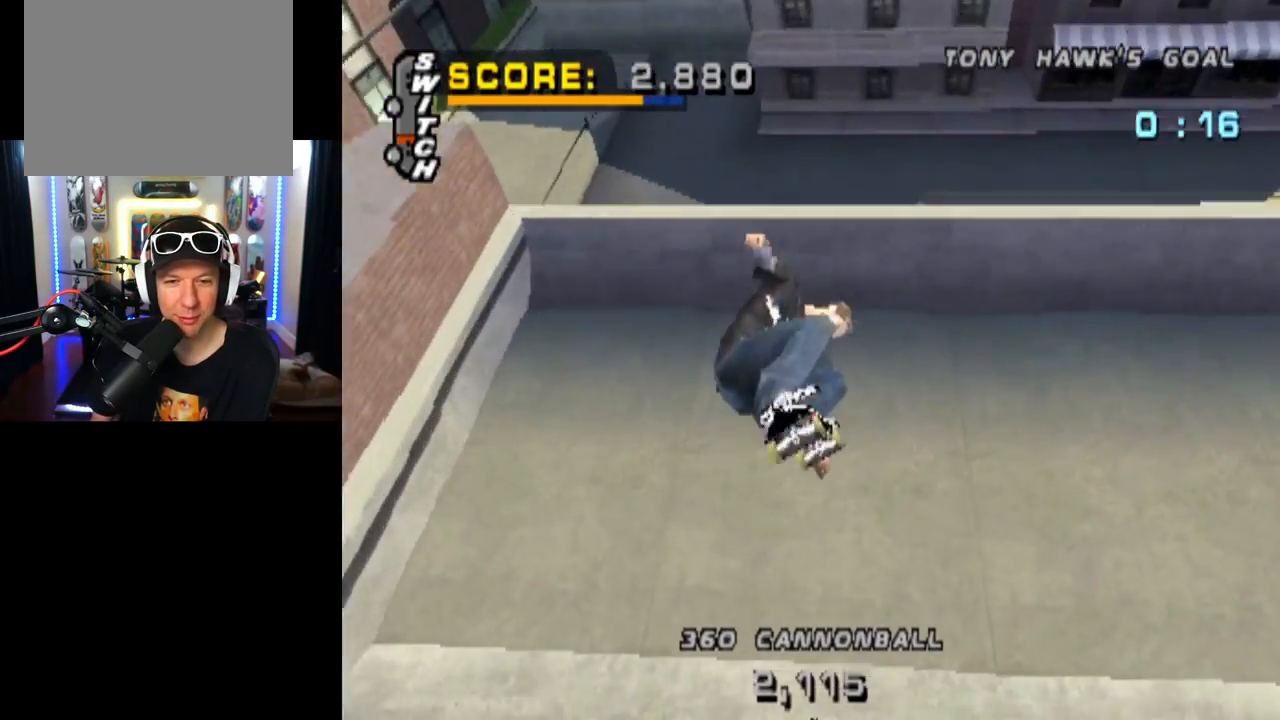
{"buttons": ["CROSS"], "left_stick": "center", "right_stick": "center", "events": []}
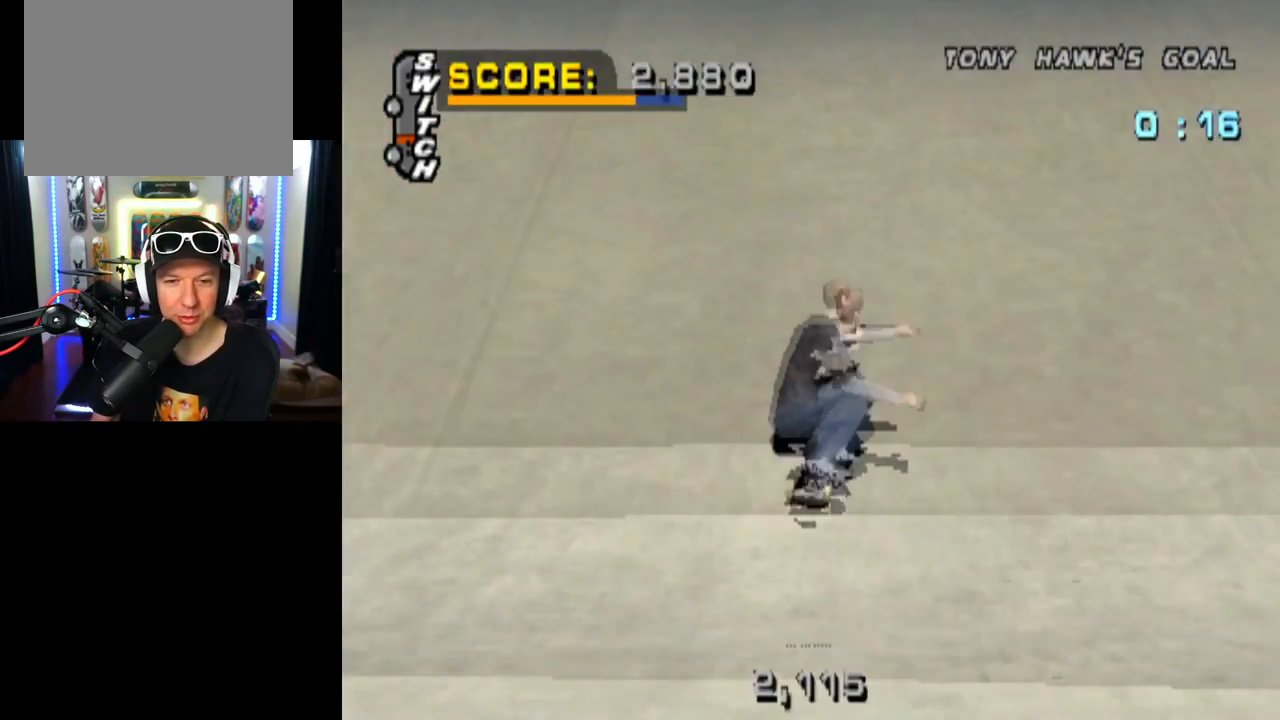
{"buttons": ["CROSS", "DPAD_RIGHT"], "left_stick": "center", "right_stick": "center", "events": [[117, "DPAD_LEFT", "down"], [267, "DPAD_LEFT", "up"], [450, "DPAD_RIGHT", "down"]]}
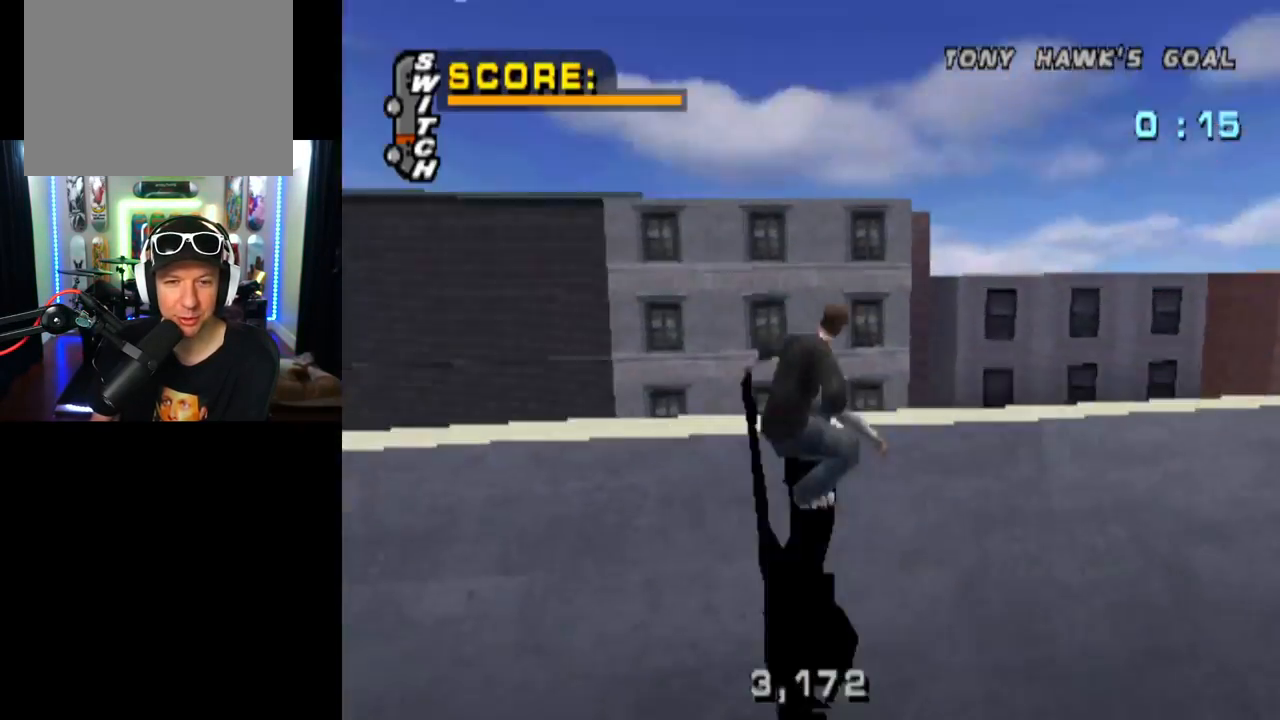
{"buttons": ["CIRCLE", "DPAD_RIGHT"], "left_stick": "center", "right_stick": "center", "events": [[84, "CROSS", "up"], [150, "CIRCLE", "down"]]}
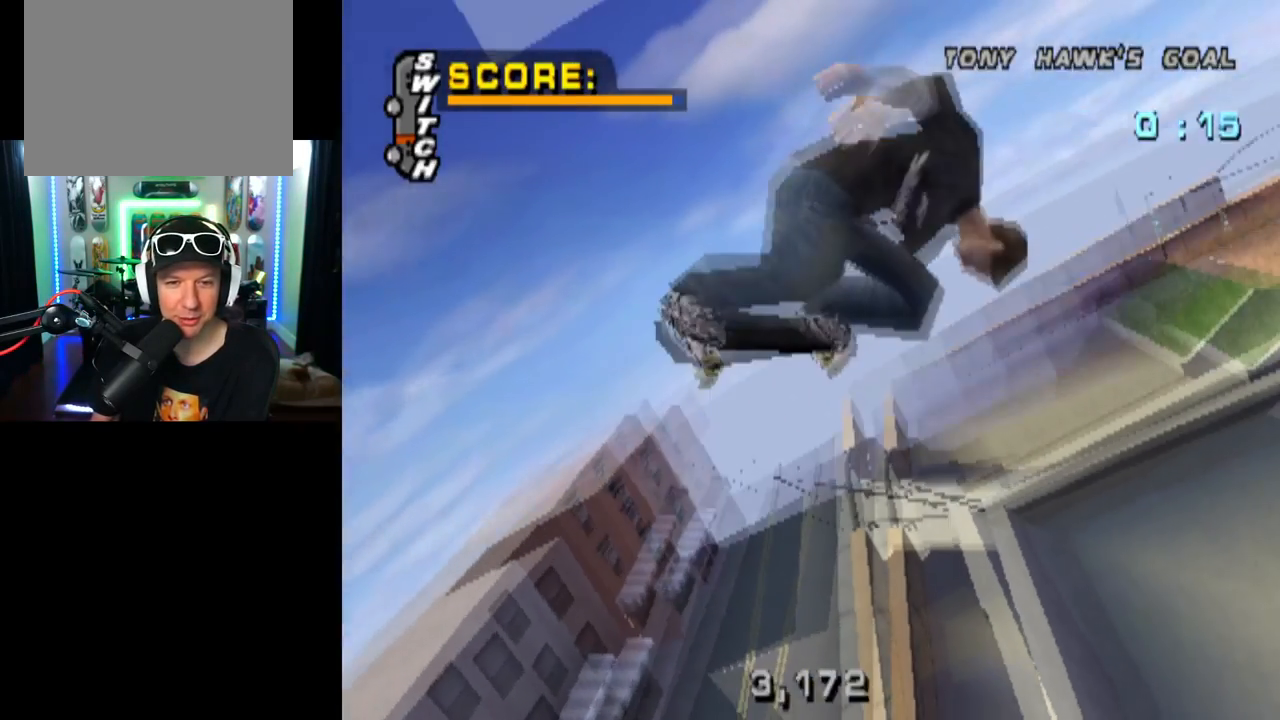
{"buttons": ["CIRCLE", "DPAD_RIGHT"], "left_stick": "center", "right_stick": "center", "events": []}
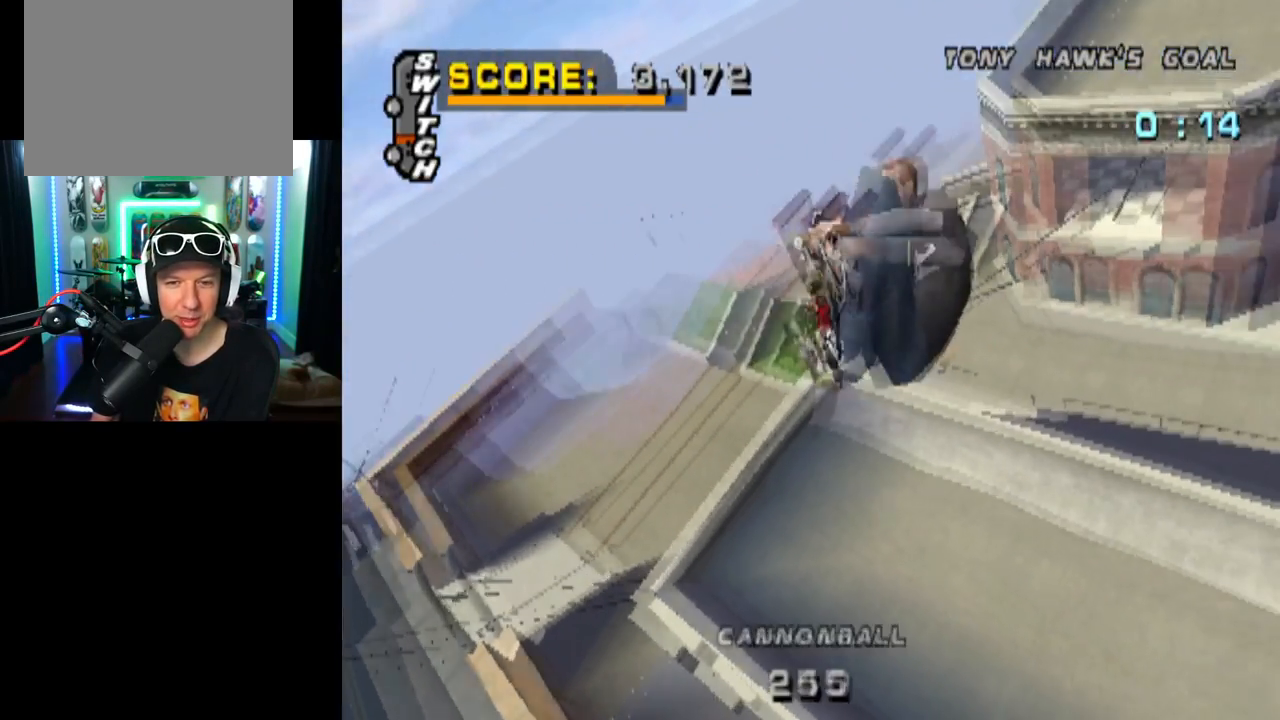
{"buttons": ["CIRCLE", "DPAD_RIGHT"], "left_stick": "center", "right_stick": "center", "events": []}
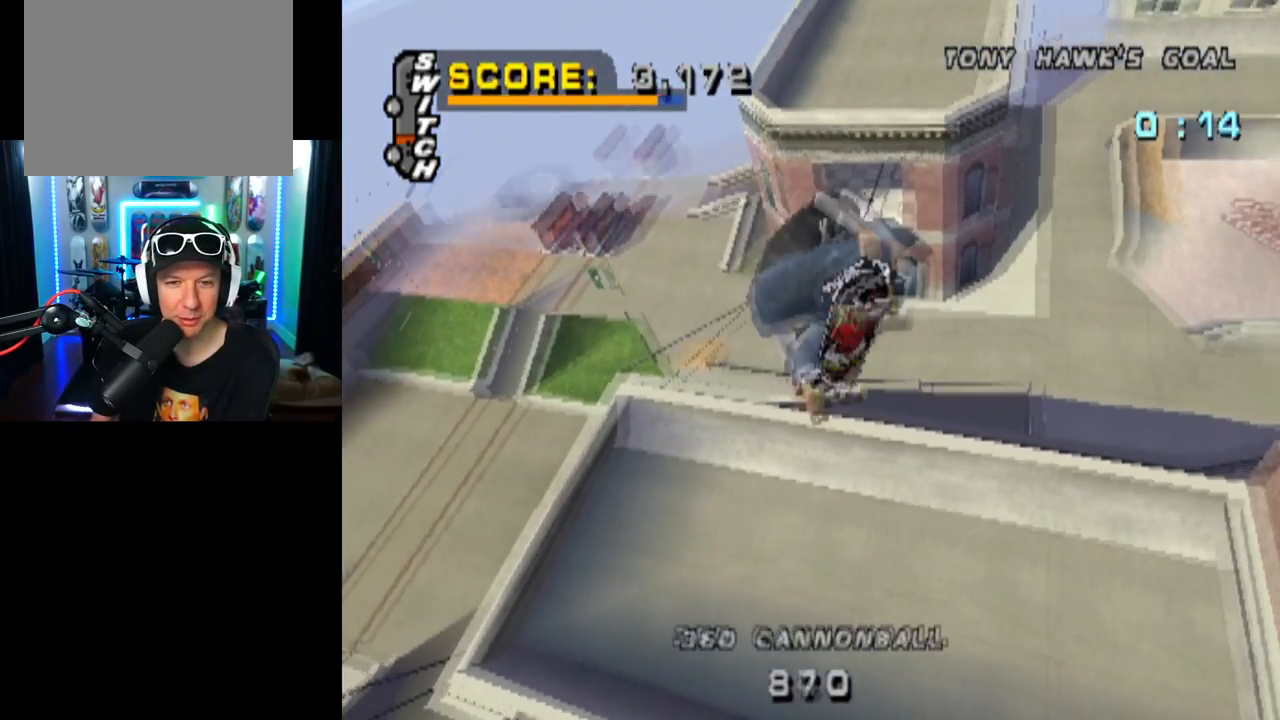
{"buttons": [], "left_stick": "center", "right_stick": "center", "events": [[33, "DPAD_RIGHT", "up"], [400, "CIRCLE", "up"]]}
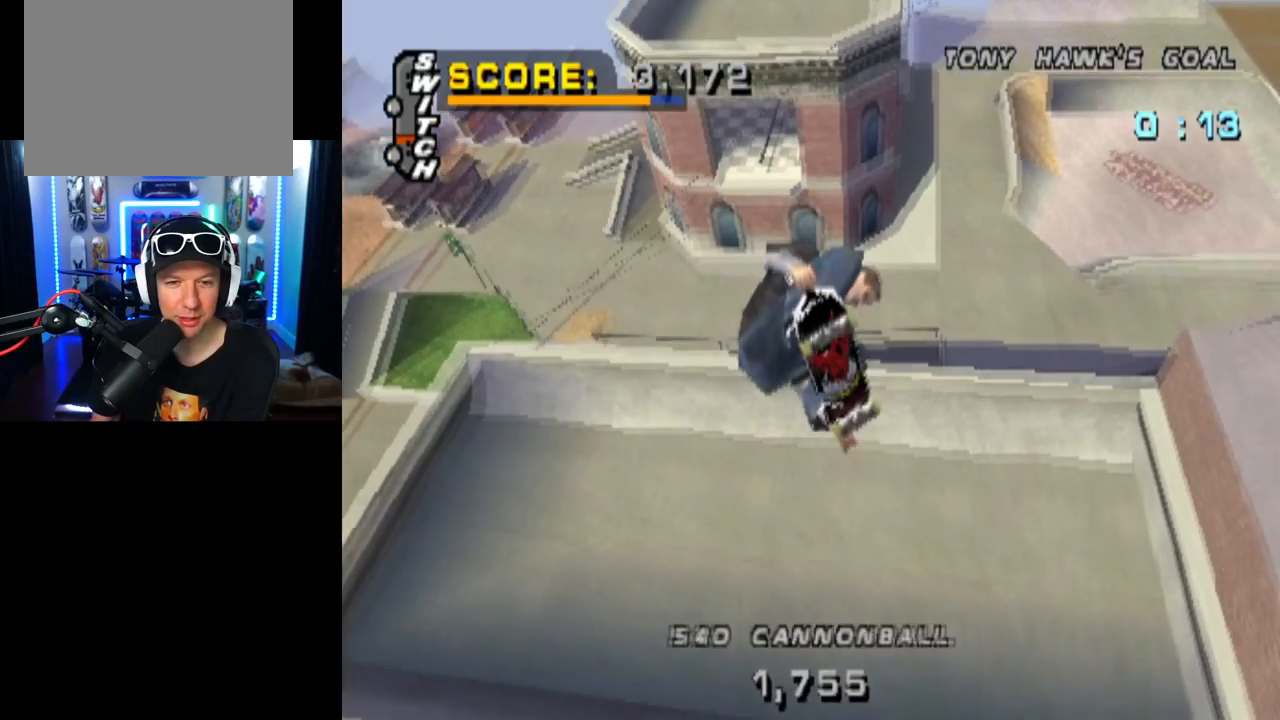
{"buttons": ["CROSS"], "left_stick": "center", "right_stick": "center", "events": [[34, "CROSS", "down"]]}
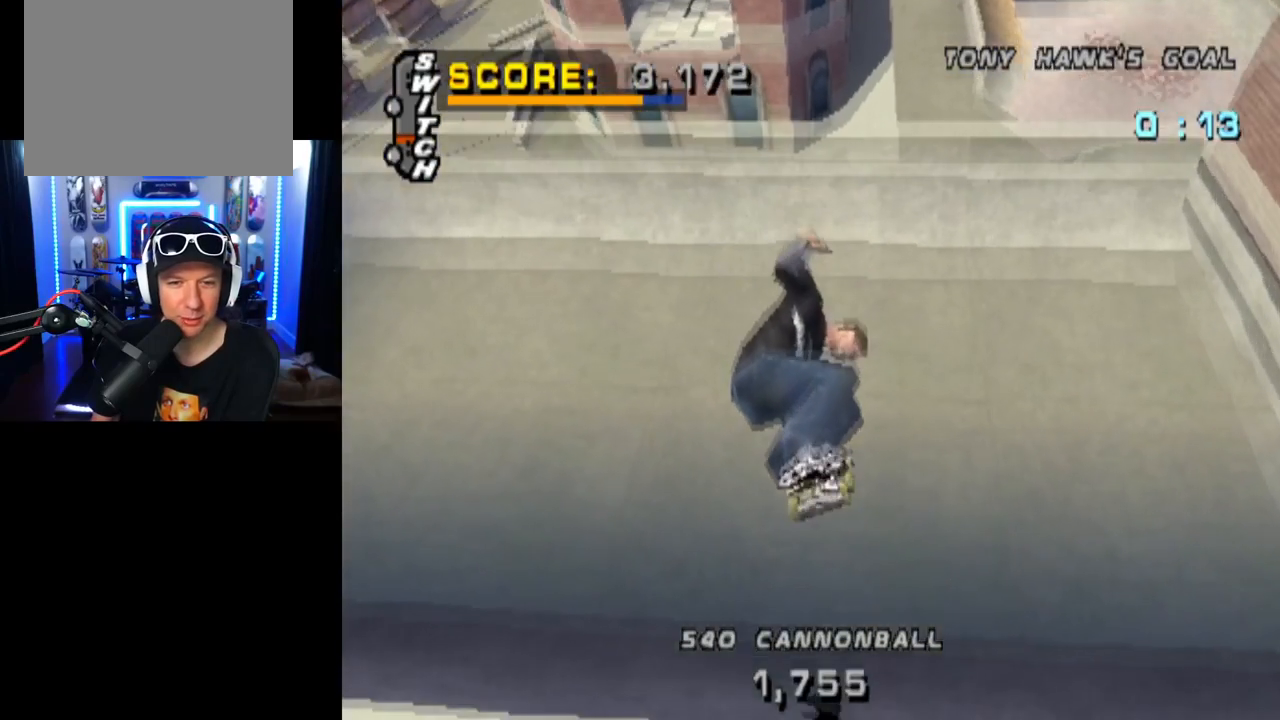
{"buttons": ["CROSS"], "left_stick": "center", "right_stick": "center", "events": [[150, "DPAD_LEFT", "down"], [317, "DPAD_LEFT", "up"]]}